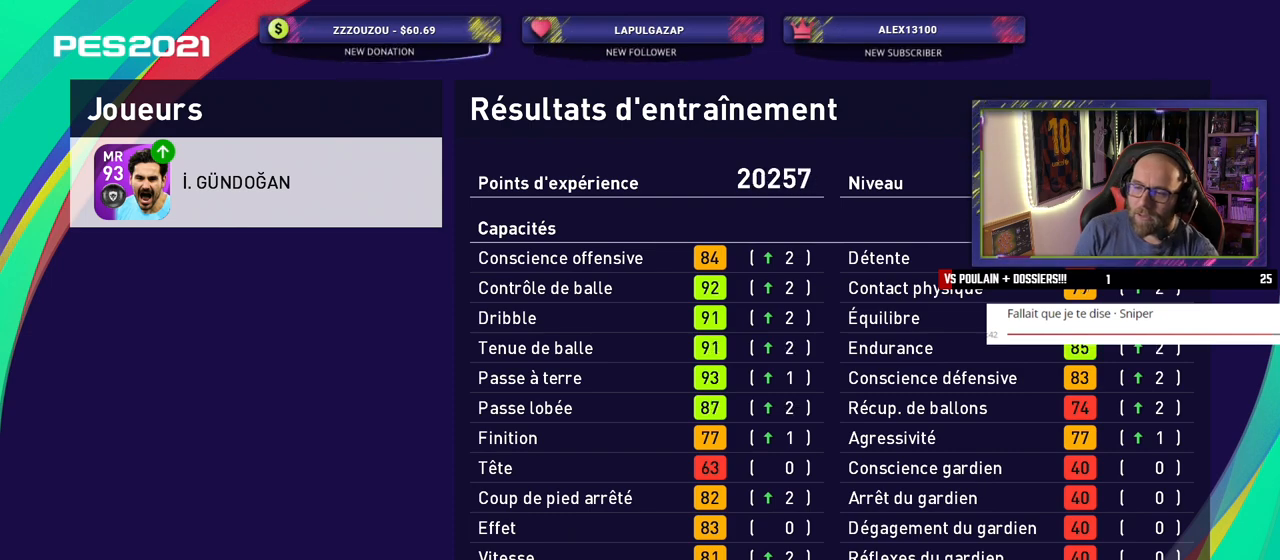
Gameplay with a controller (PlayStation layout); each line is a JSON object with the inputs held at the frame after it. "events" lists button and stick changes between this image and that frame as [ms after this image, input, new state], when the widget could be followed in between.
{"buttons": [], "left_stick": "center", "right_stick": "center", "events": [[100, "CROSS", "down"], [240, "CROSS", "up"]]}
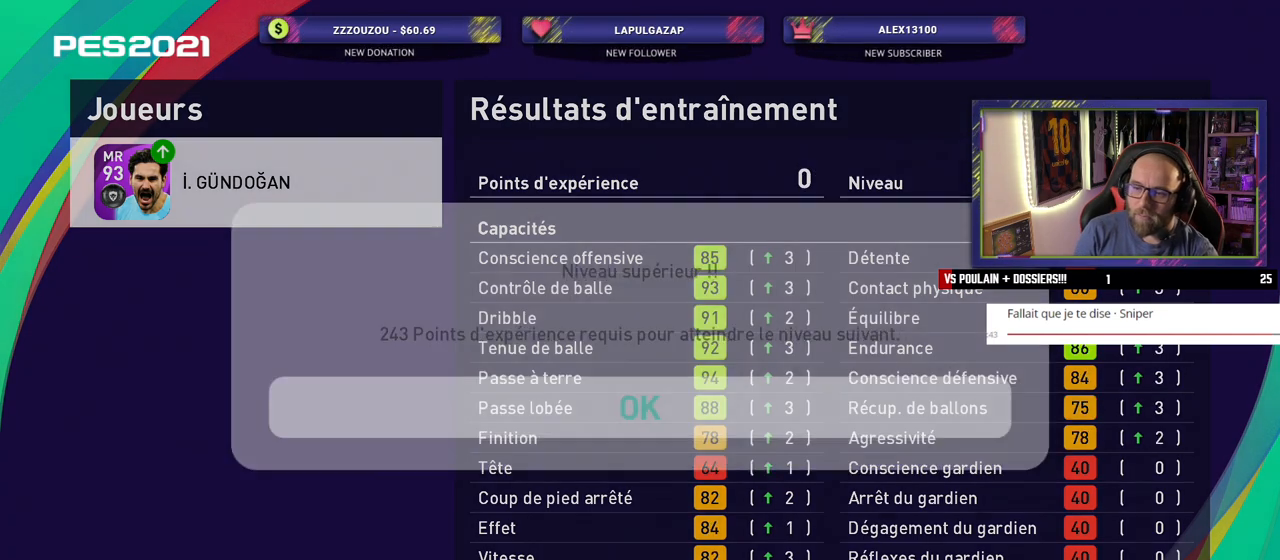
{"buttons": [], "left_stick": "center", "right_stick": "center", "events": [[80, "CROSS", "down"], [220, "CROSS", "up"]]}
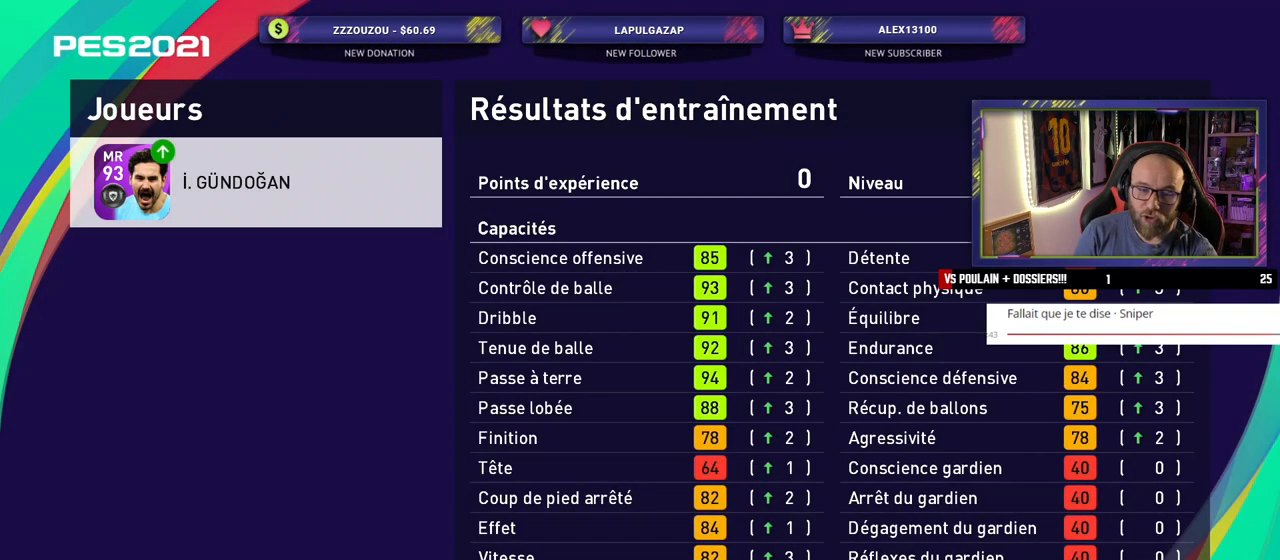
{"buttons": [], "left_stick": "center", "right_stick": "center", "events": []}
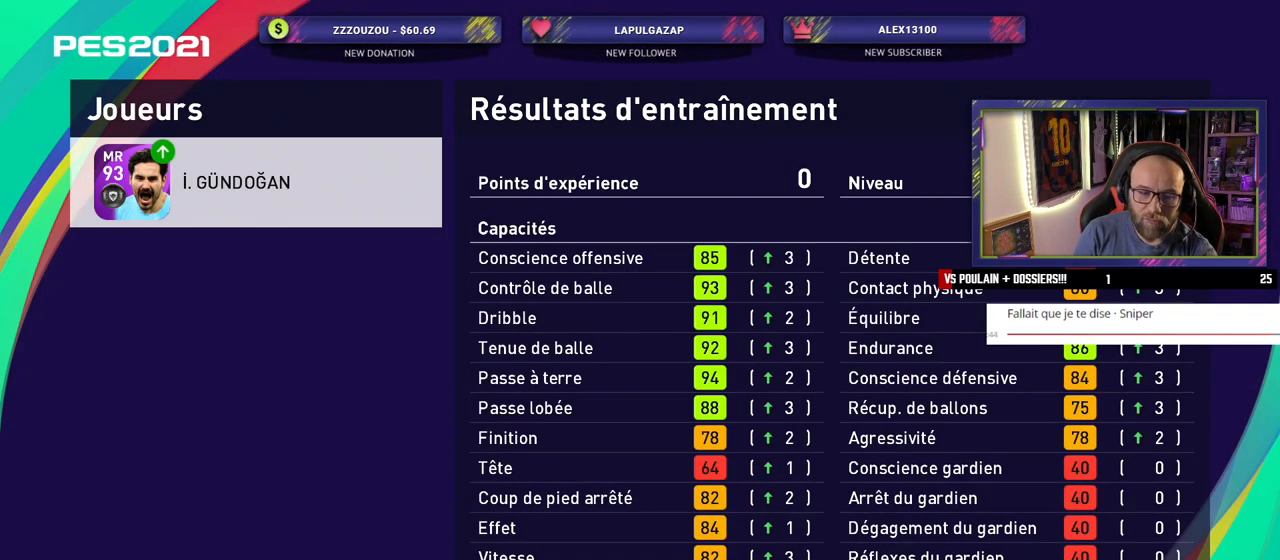
{"buttons": [], "left_stick": "center", "right_stick": "center", "events": [[120, "CROSS", "down"], [220, "CROSS", "up"]]}
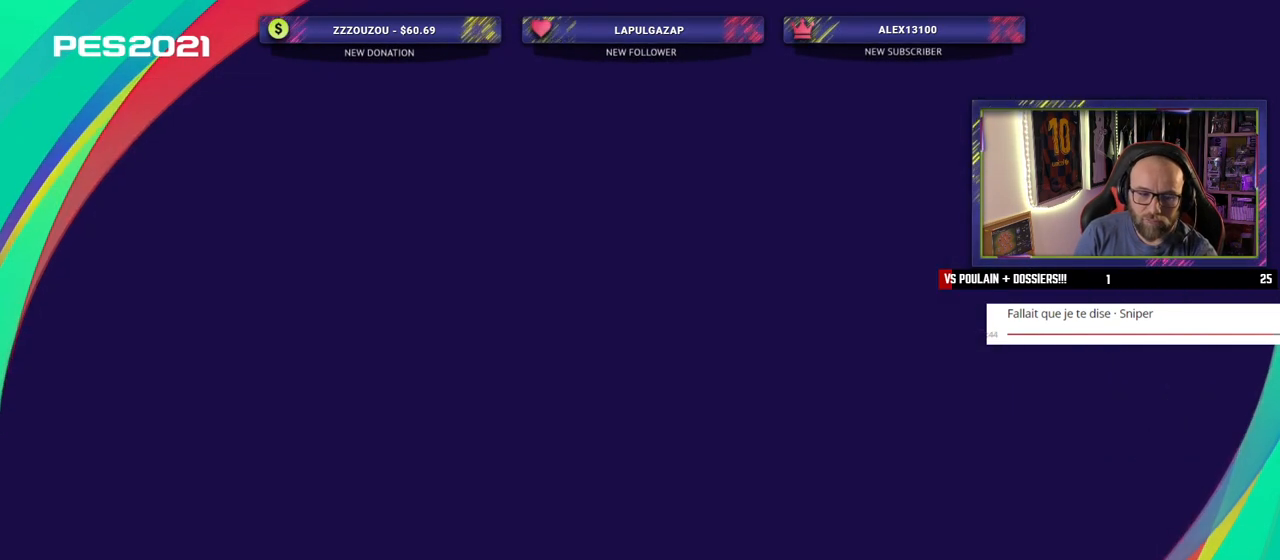
{"buttons": [], "left_stick": "center", "right_stick": "center", "events": []}
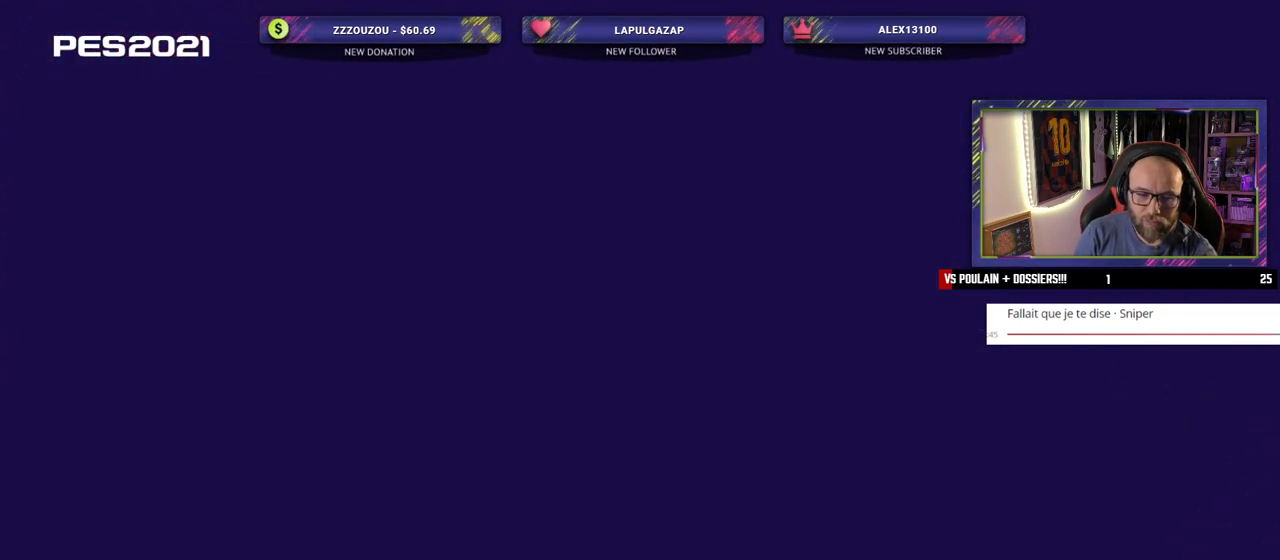
{"buttons": [], "left_stick": "center", "right_stick": "center", "events": []}
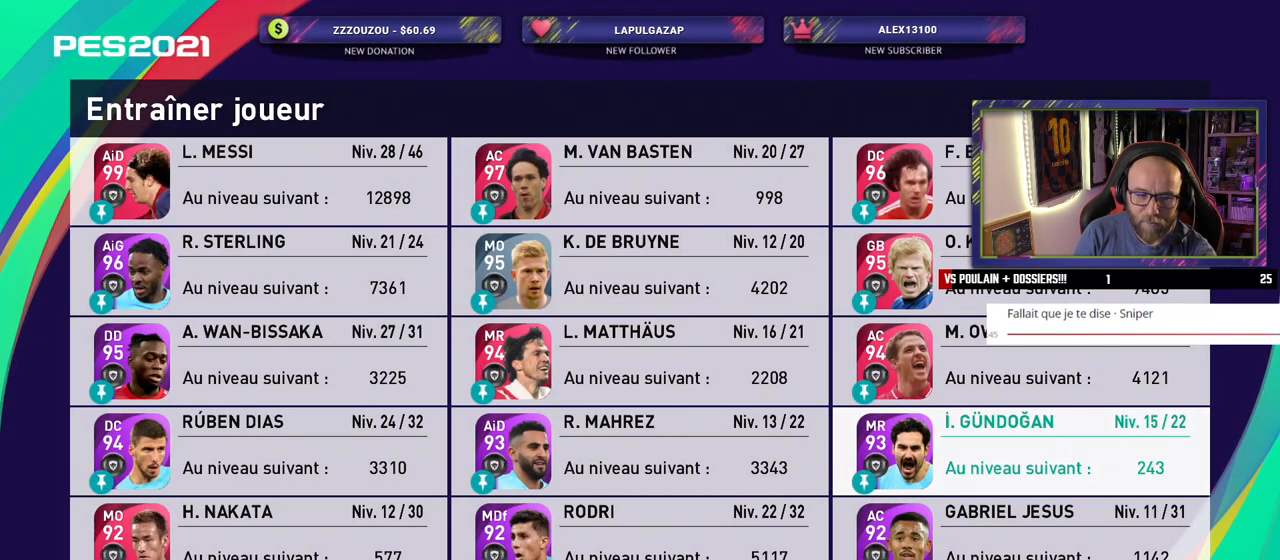
{"buttons": [], "left_stick": "center", "right_stick": "center", "events": []}
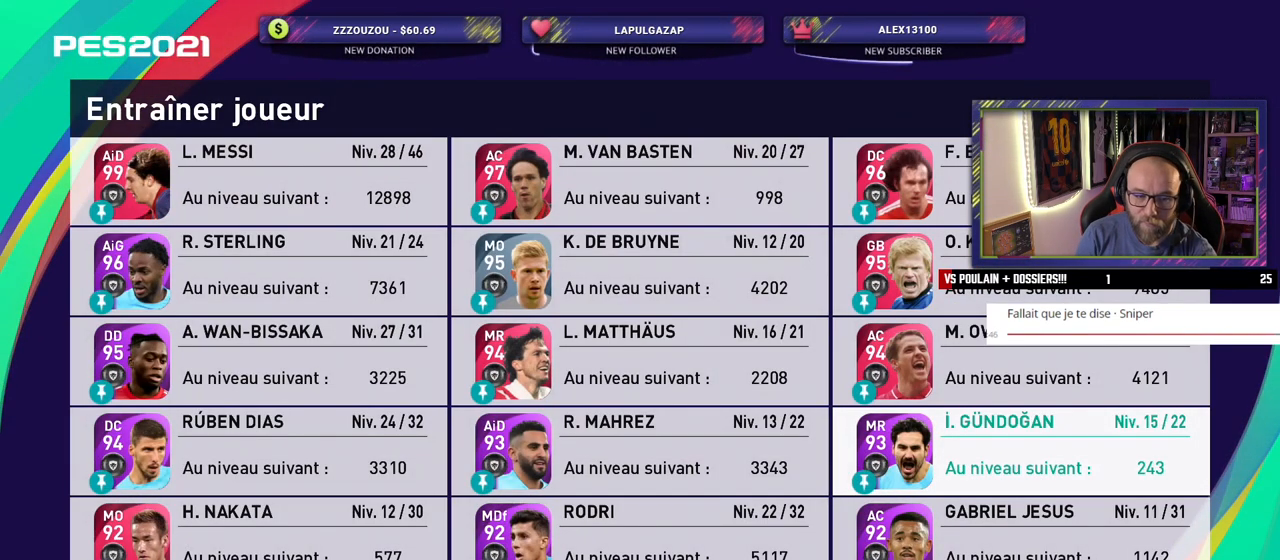
{"buttons": [], "left_stick": "center", "right_stick": "center", "events": []}
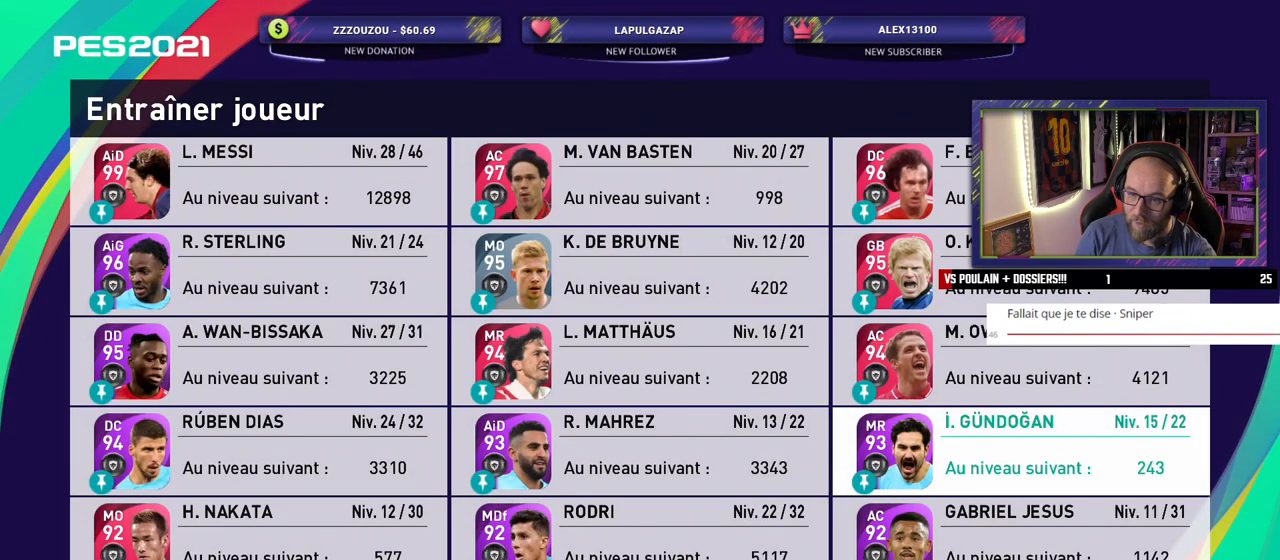
{"buttons": [], "left_stick": "center", "right_stick": "center", "events": []}
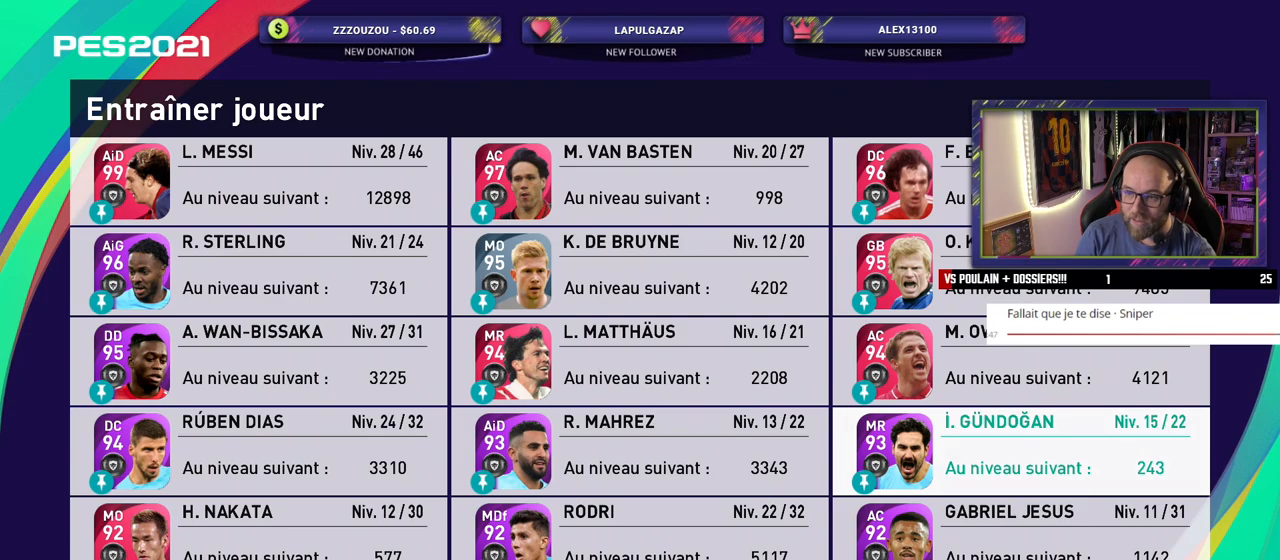
{"buttons": [], "left_stick": "center", "right_stick": "center", "events": []}
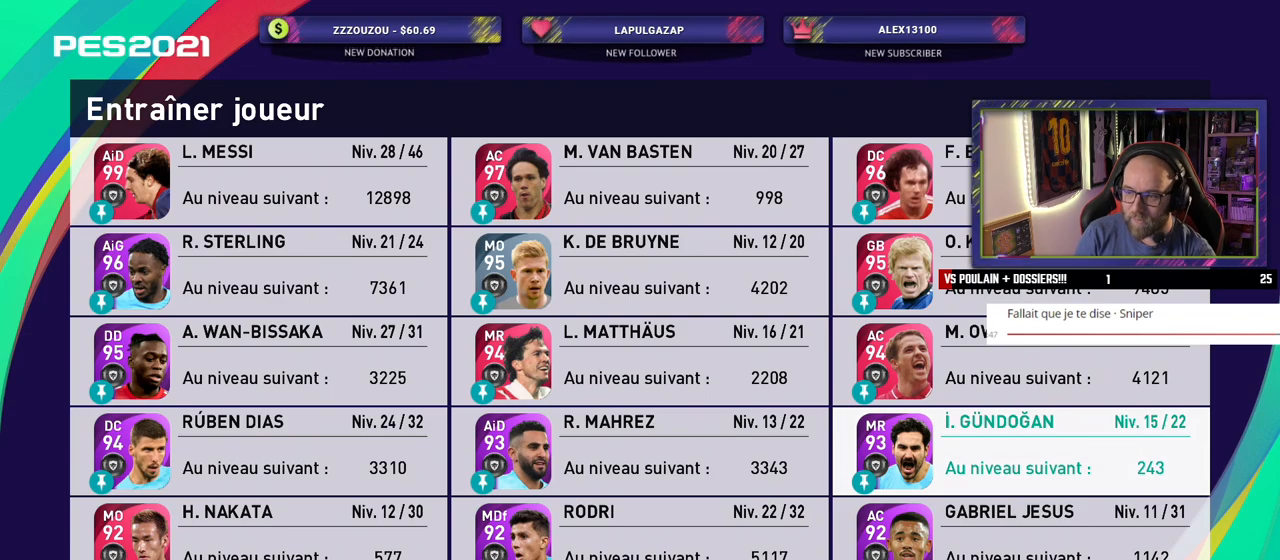
{"buttons": [], "left_stick": "center", "right_stick": "center", "events": [[180, "CIRCLE", "down"], [320, "CIRCLE", "up"]]}
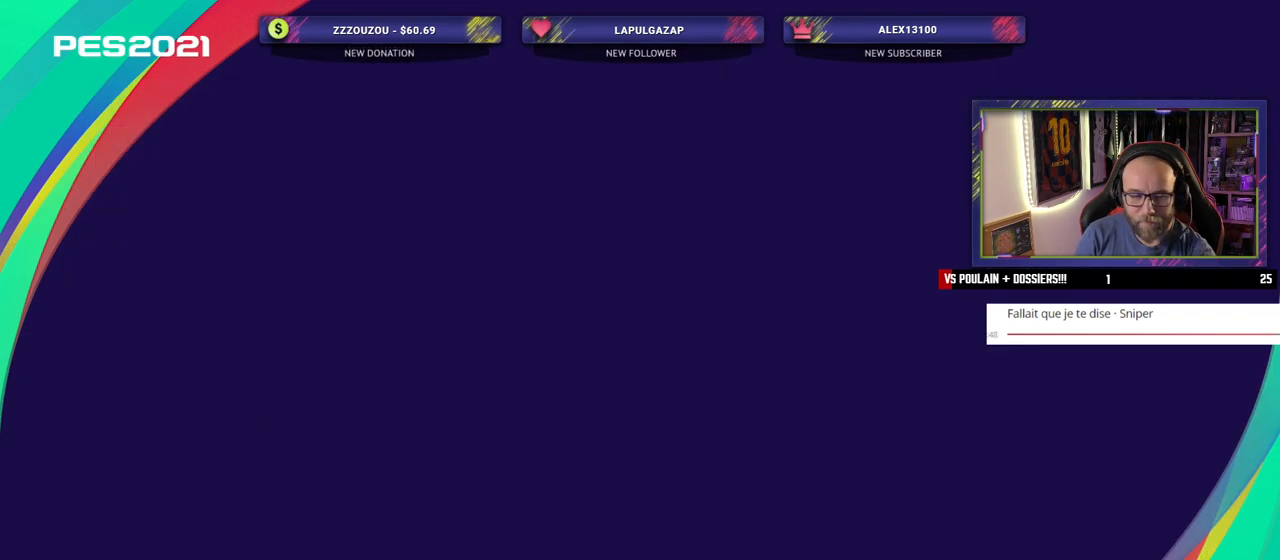
{"buttons": [], "left_stick": "center", "right_stick": "center", "events": []}
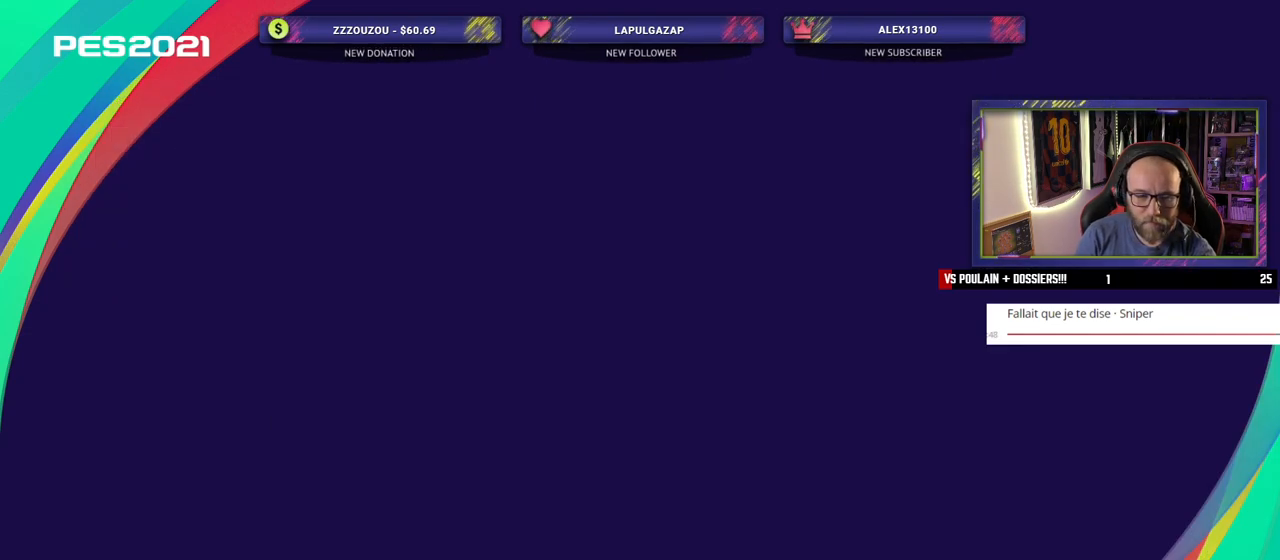
{"buttons": [], "left_stick": "center", "right_stick": "center", "events": []}
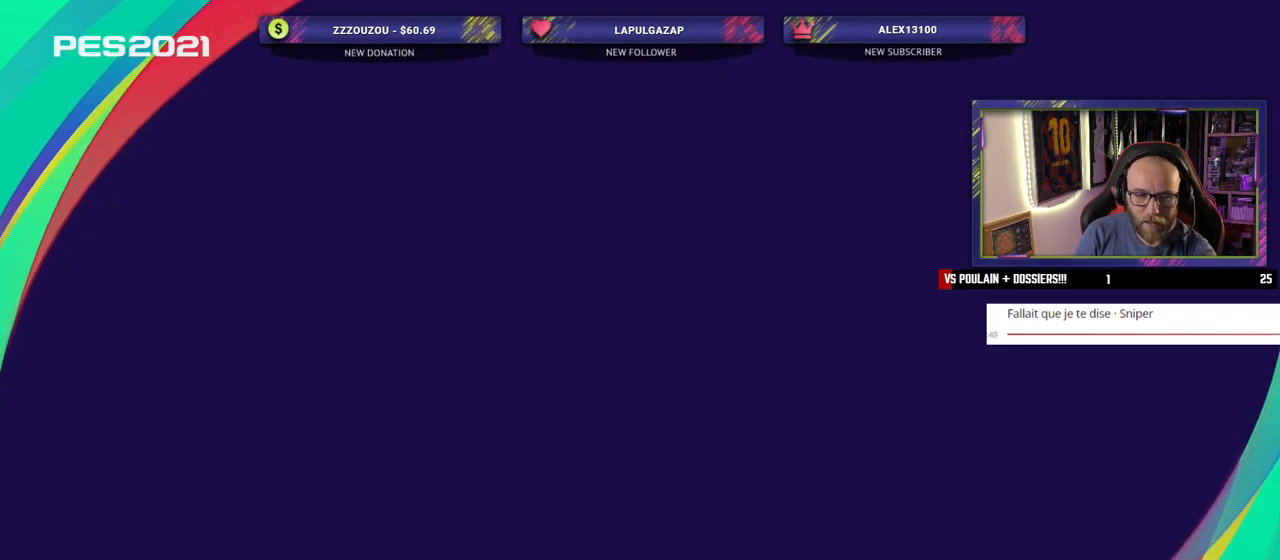
{"buttons": [], "left_stick": "center", "right_stick": "center", "events": []}
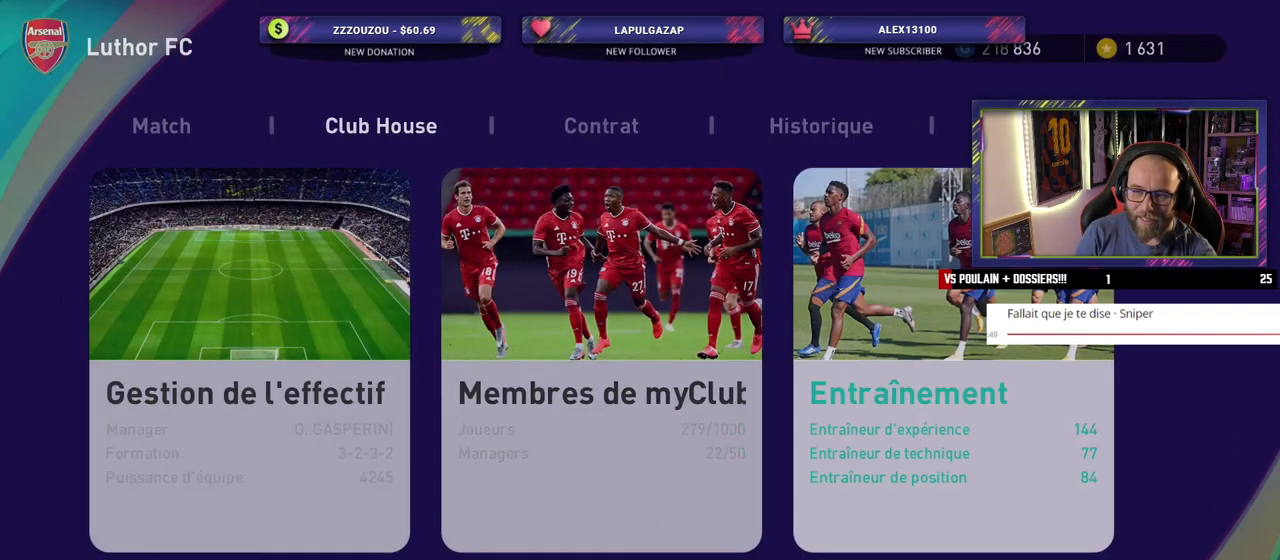
{"buttons": [], "left_stick": "center", "right_stick": "center", "events": []}
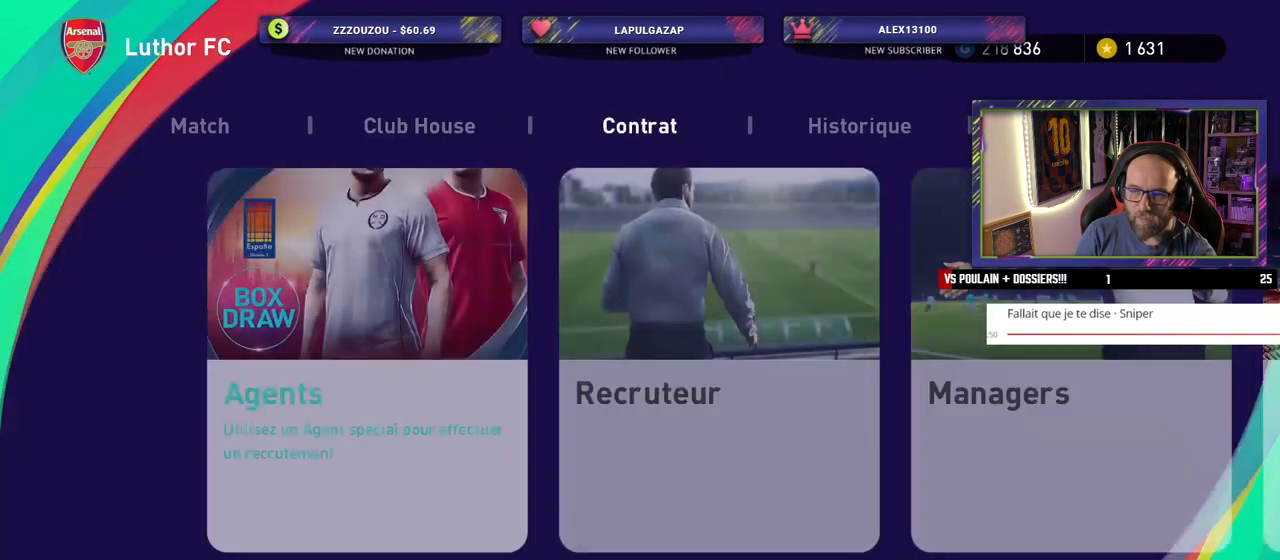
{"buttons": [], "left_stick": "center", "right_stick": "center", "events": []}
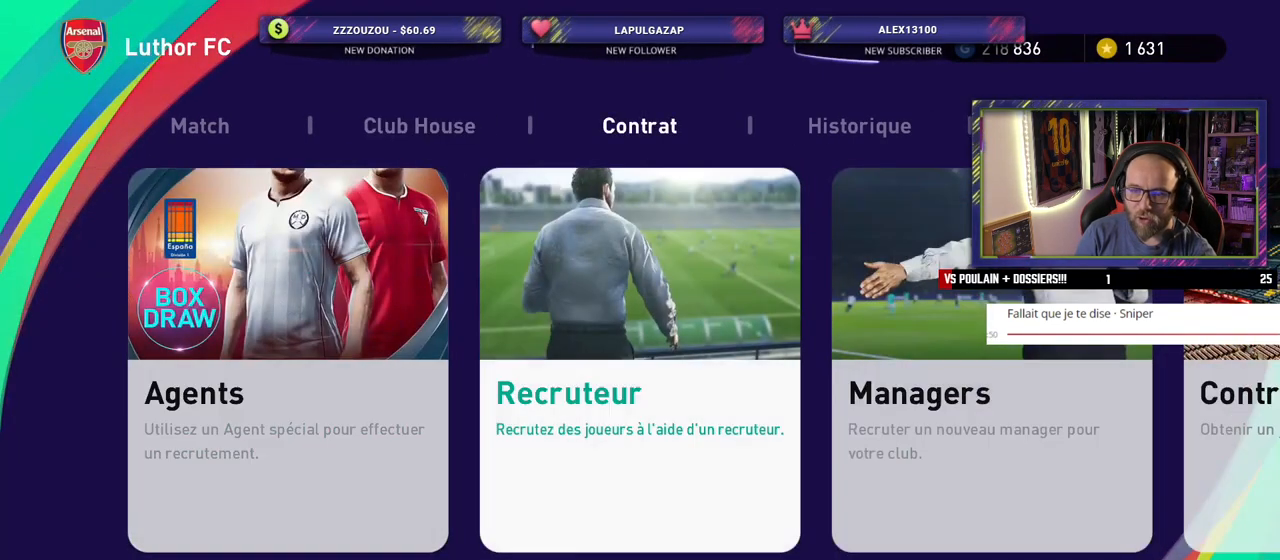
{"buttons": [], "left_stick": "center", "right_stick": "center", "events": [[340, "CROSS", "down"], [500, "CROSS", "up"]]}
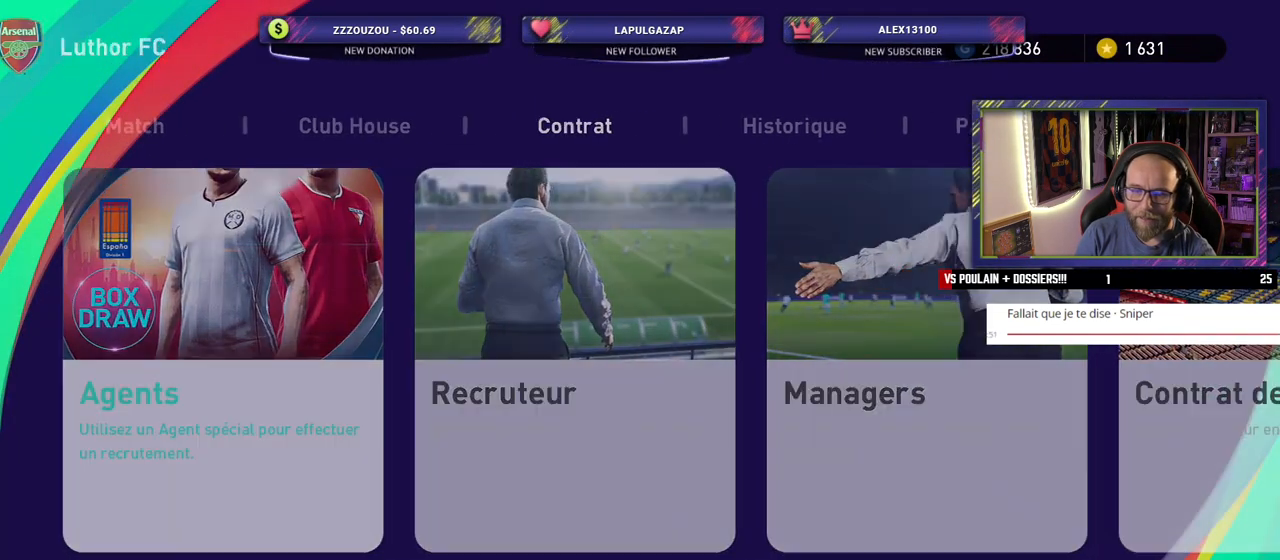
{"buttons": [], "left_stick": "center", "right_stick": "center", "events": []}
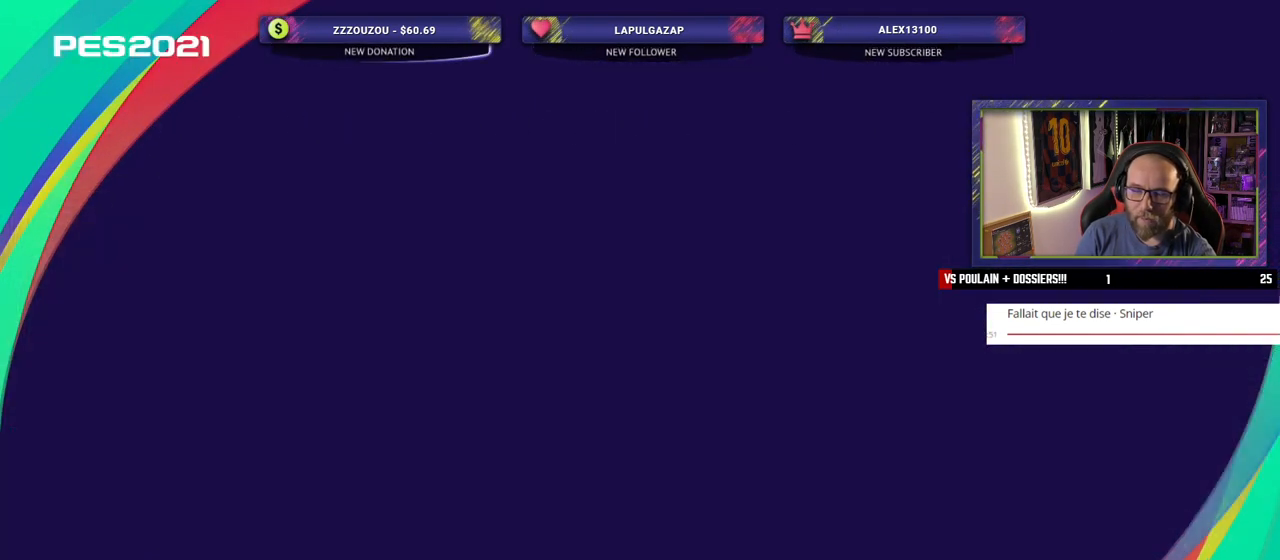
{"buttons": [], "left_stick": "center", "right_stick": "center", "events": []}
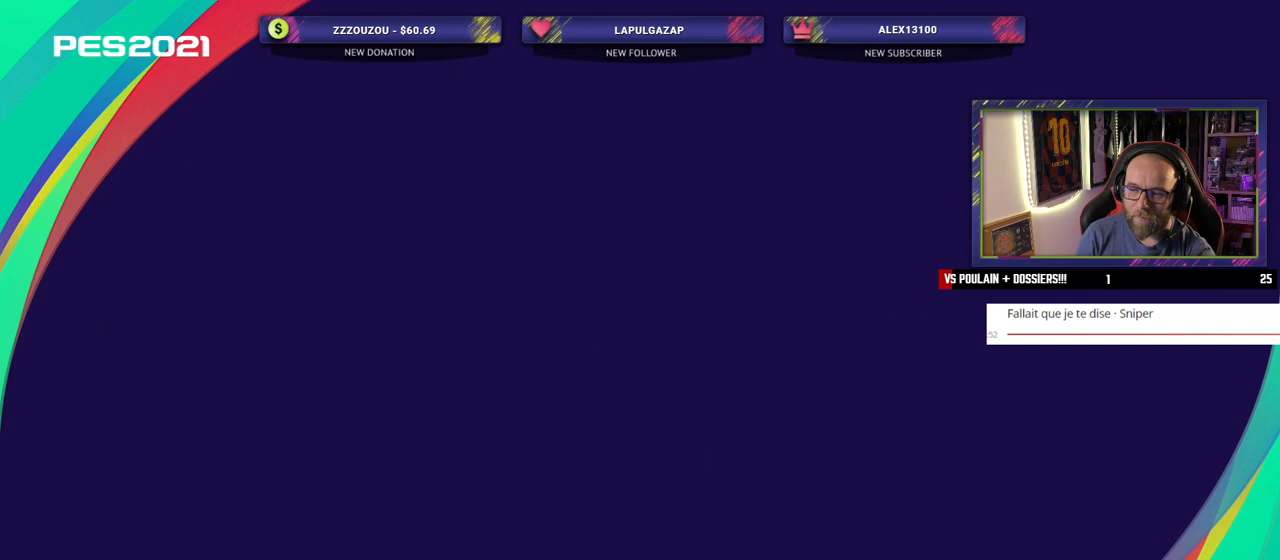
{"buttons": [], "left_stick": "center", "right_stick": "center", "events": []}
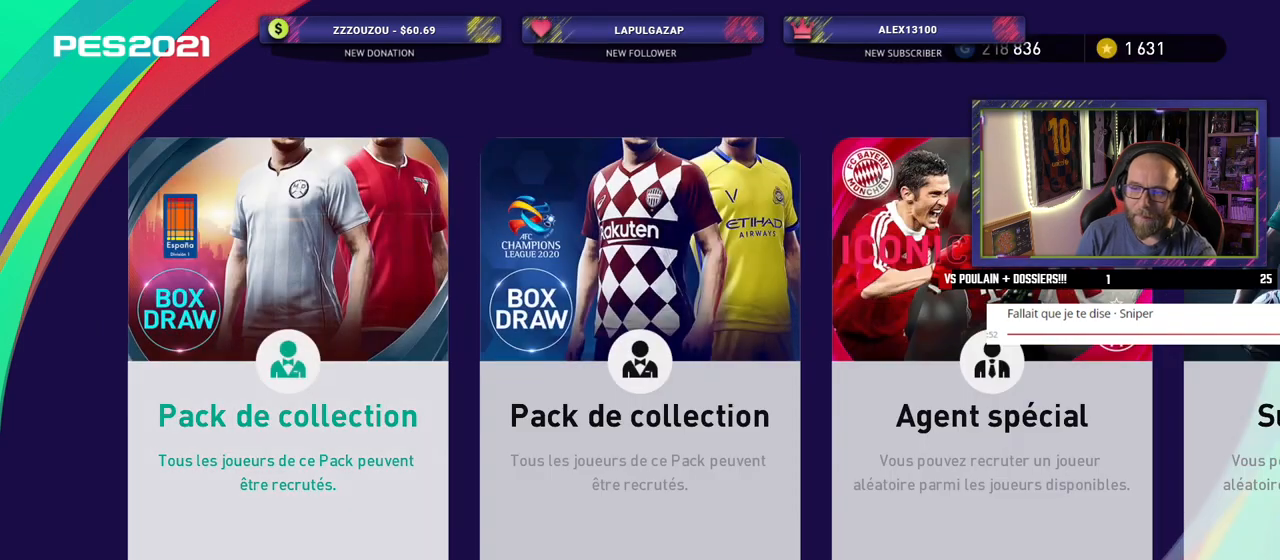
{"buttons": [], "left_stick": "center", "right_stick": "center", "events": []}
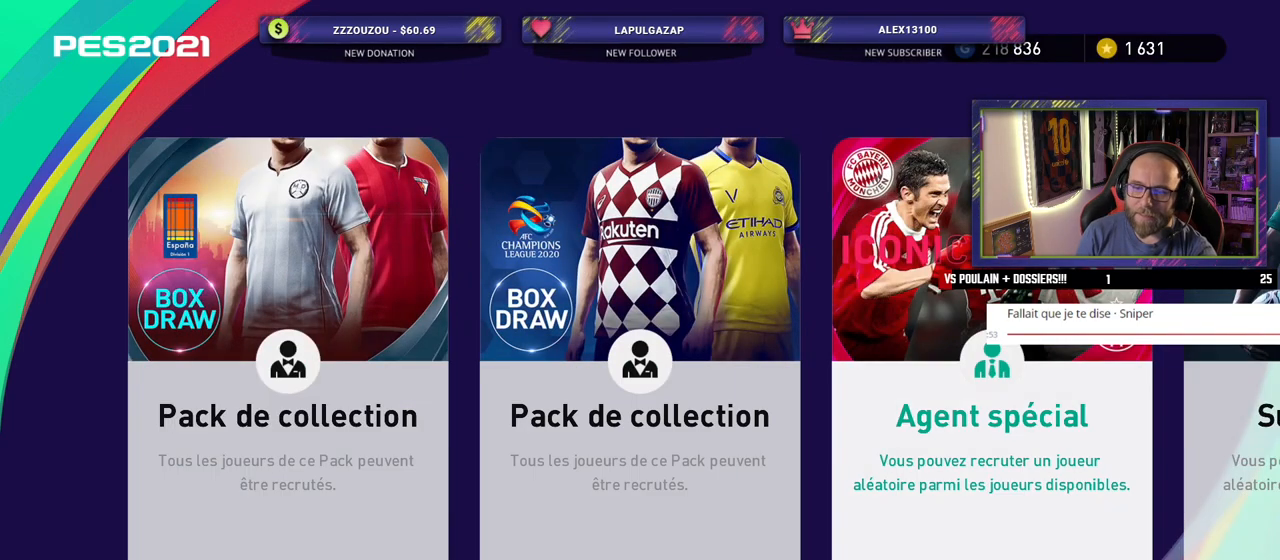
{"buttons": [], "left_stick": "center", "right_stick": "center", "events": []}
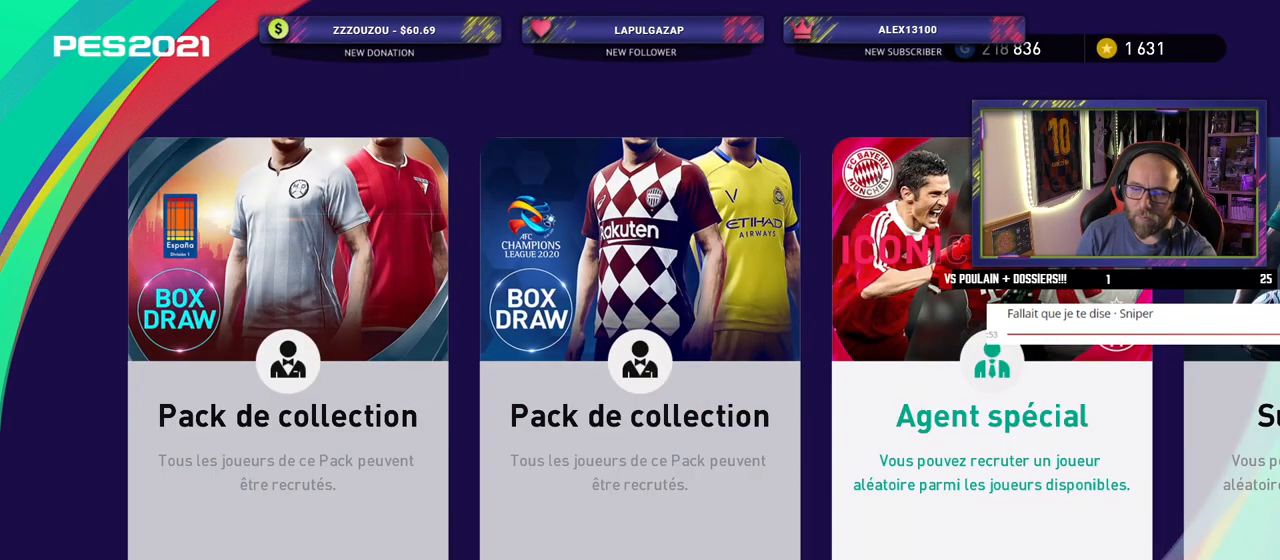
{"buttons": [], "left_stick": "center", "right_stick": "center", "events": [[140, "CROSS", "down"], [300, "CROSS", "up"]]}